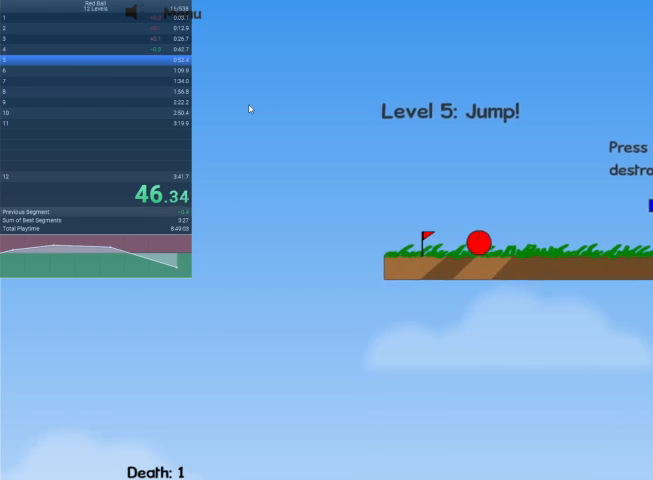
Gameplay with keyboard; each line is a JSON object with the keys held at the frame after it. "events" lists presses ("down") and releases ("up") of "down", "escape", "left", "r", "right" and "up" between this image and that frame as [ms after this image, input, new state], when the widget could be followed in between. No other keys are recorded. Mouse input is not recorded.
{"keys": ["right"], "events": [[133, "up", "up"]]}
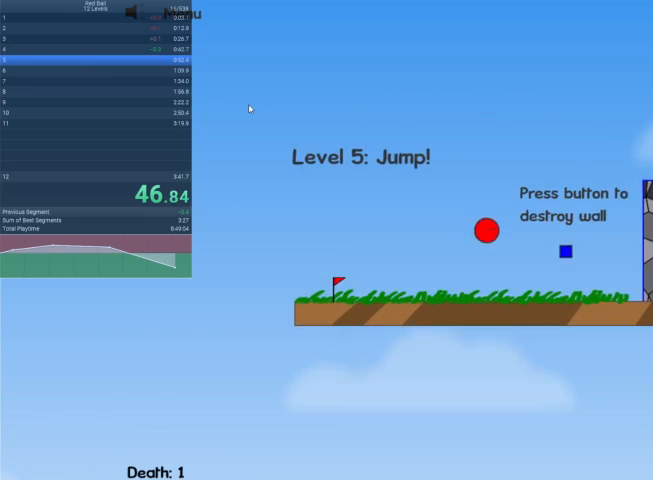
{"keys": ["right"], "events": []}
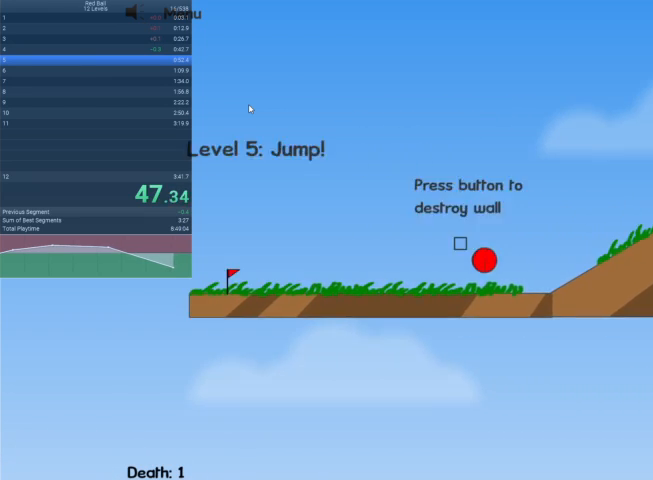
{"keys": ["right"], "events": []}
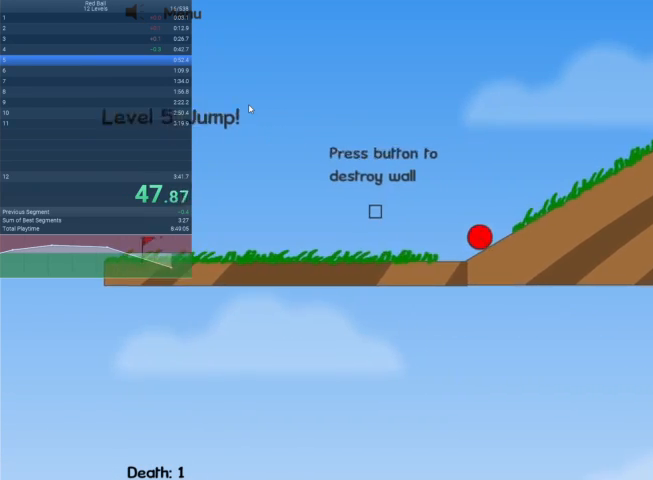
{"keys": ["right"], "events": []}
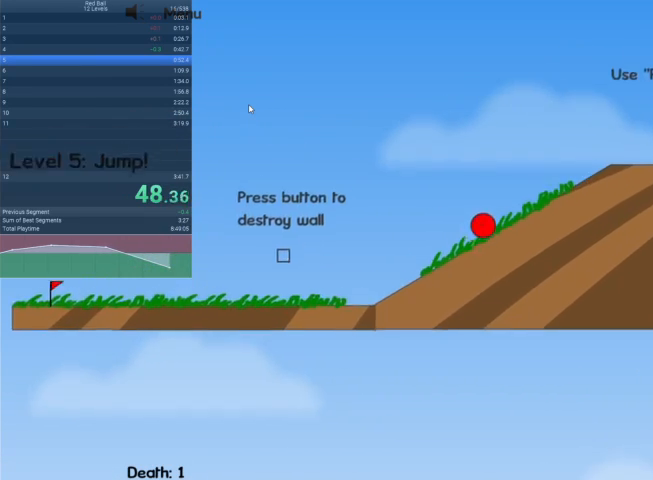
{"keys": ["right"], "events": []}
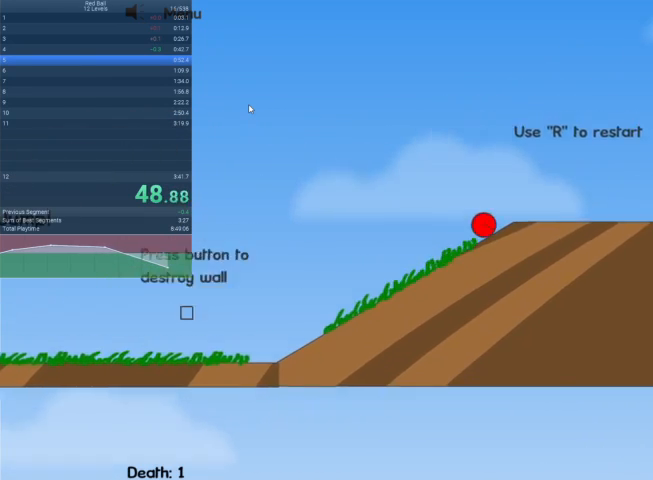
{"keys": ["right", "up"], "events": [[133, "up", "down"]]}
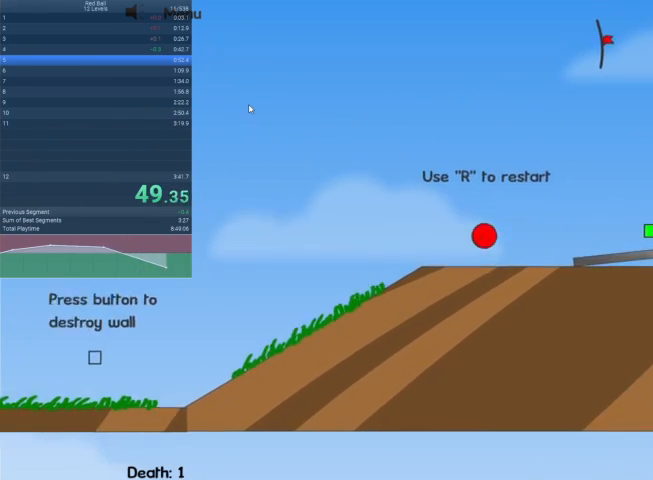
{"keys": ["right"], "events": [[167, "up", "up"], [300, "up", "down"], [433, "up", "up"]]}
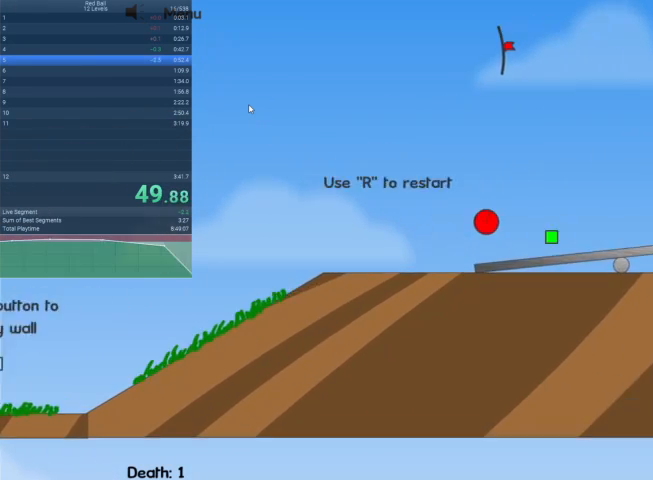
{"keys": [], "events": [[267, "escape", "down"], [267, "right", "up"], [333, "escape", "up"]]}
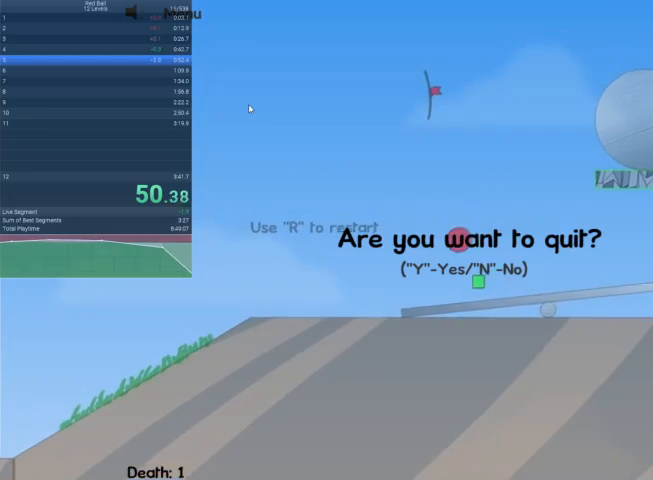
{"keys": [], "events": []}
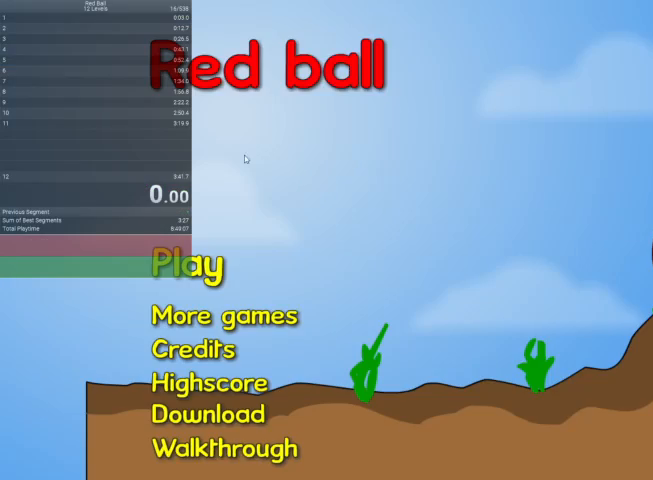
{"keys": [], "events": []}
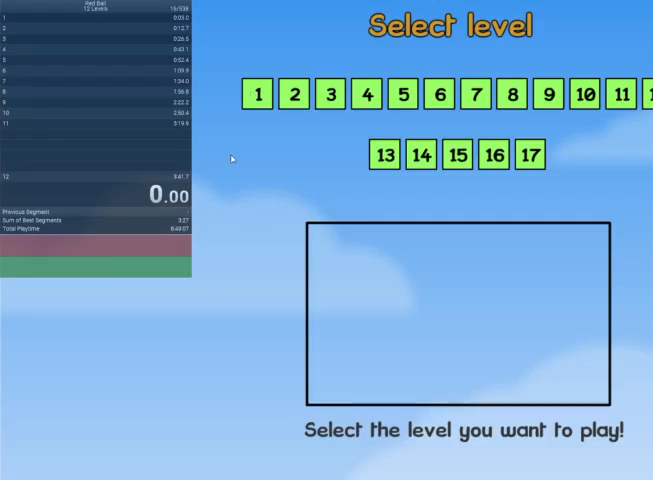
{"keys": [], "events": []}
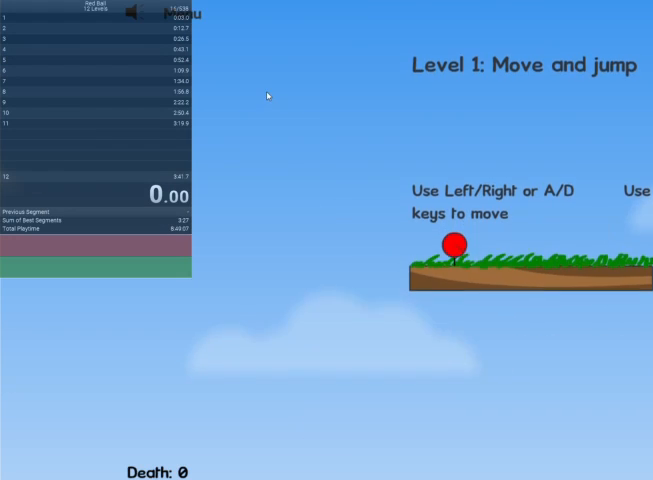
{"keys": [], "events": []}
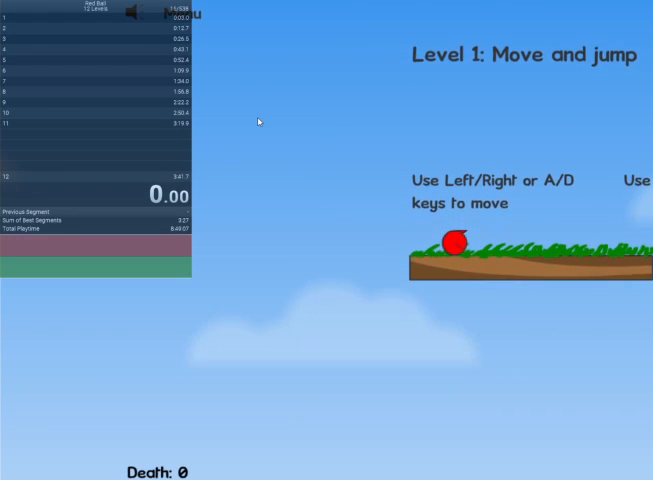
{"keys": ["right"], "events": [[67, "right", "down"]]}
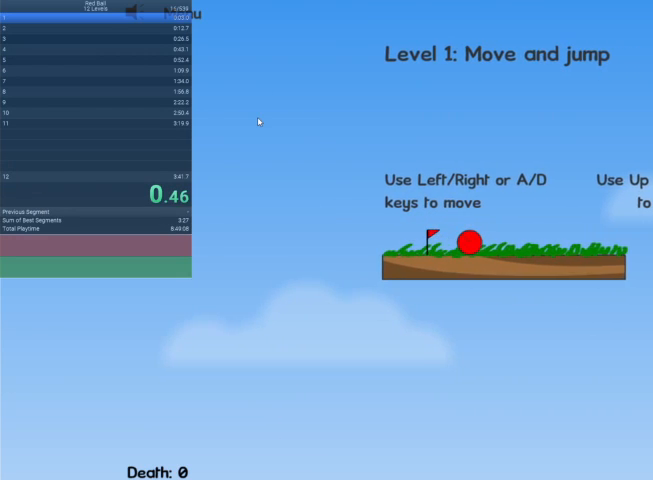
{"keys": ["right"], "events": [[133, "up", "down"], [300, "up", "up"]]}
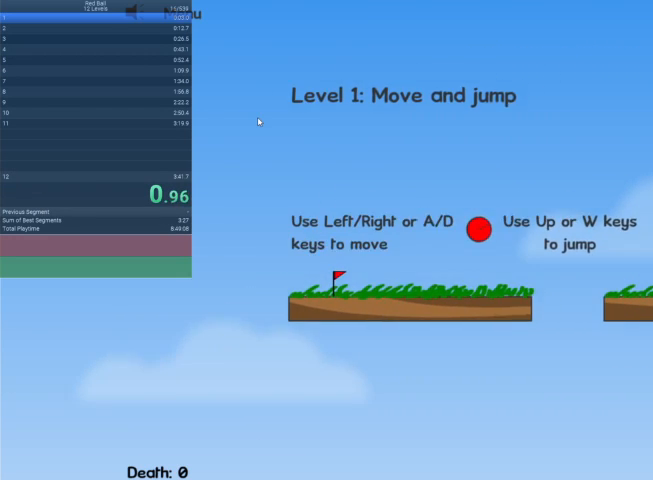
{"keys": ["right", "up"], "events": [[233, "up", "down"]]}
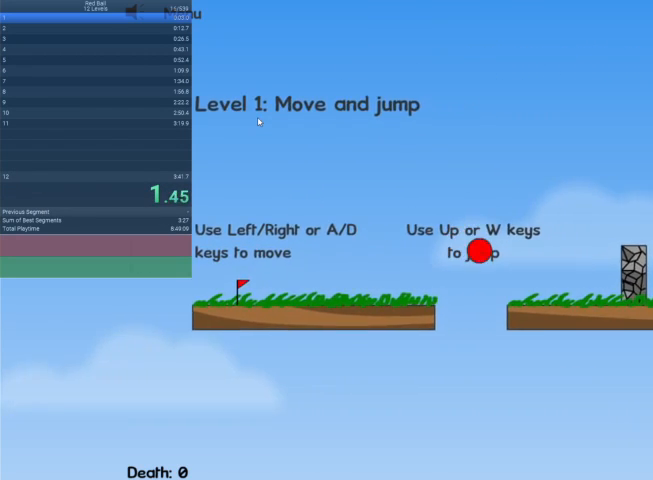
{"keys": ["right", "up"], "events": []}
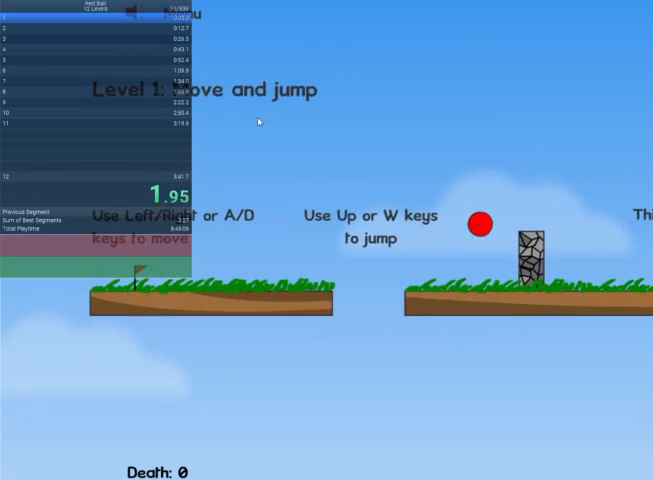
{"keys": ["right"], "events": [[367, "up", "up"]]}
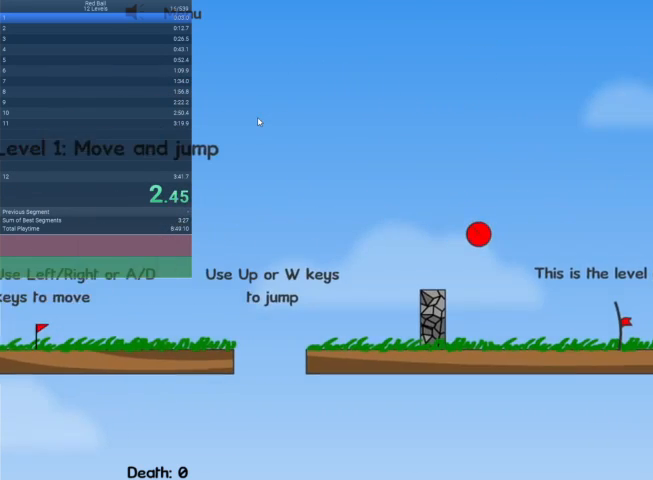
{"keys": ["right"], "events": []}
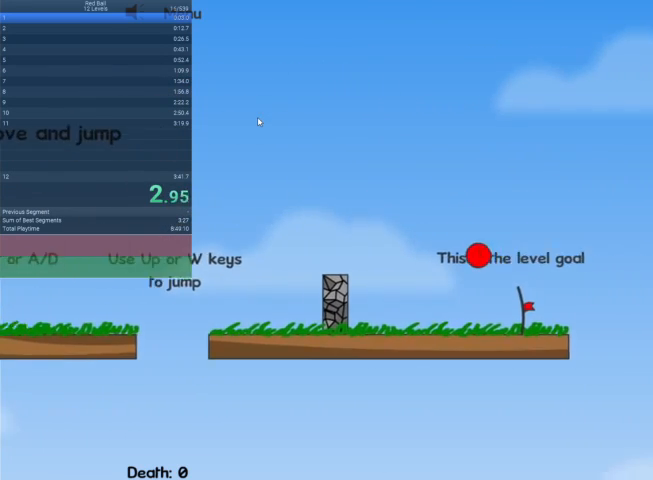
{"keys": ["escape"], "events": [[300, "right", "up"], [433, "escape", "down"]]}
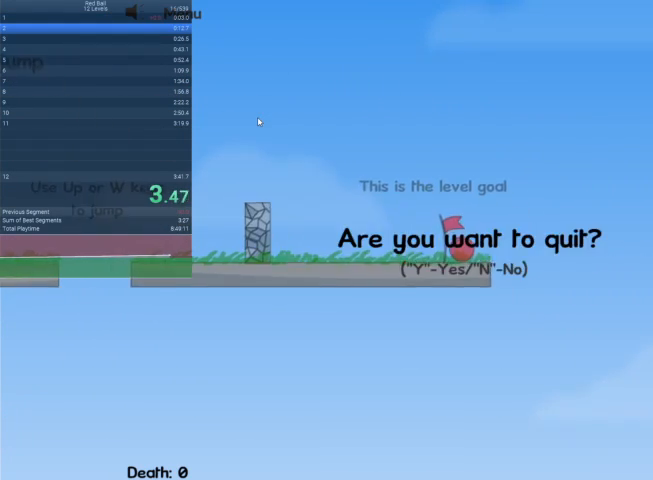
{"keys": ["right"], "events": [[33, "escape", "up"], [67, "escape", "down"], [167, "escape", "up"], [267, "right", "down"]]}
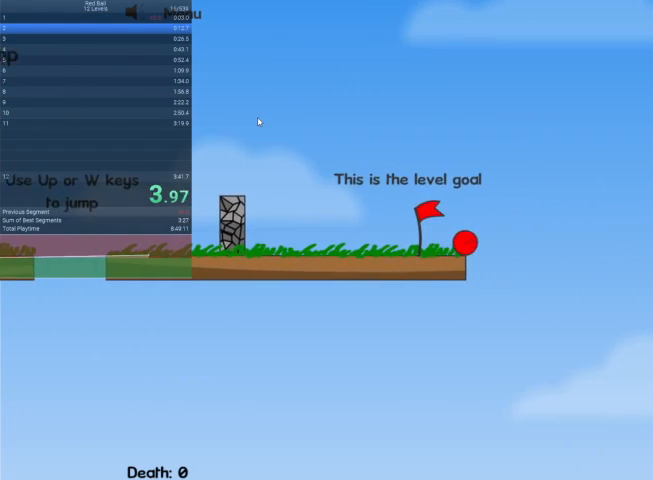
{"keys": [], "events": [[333, "right", "up"]]}
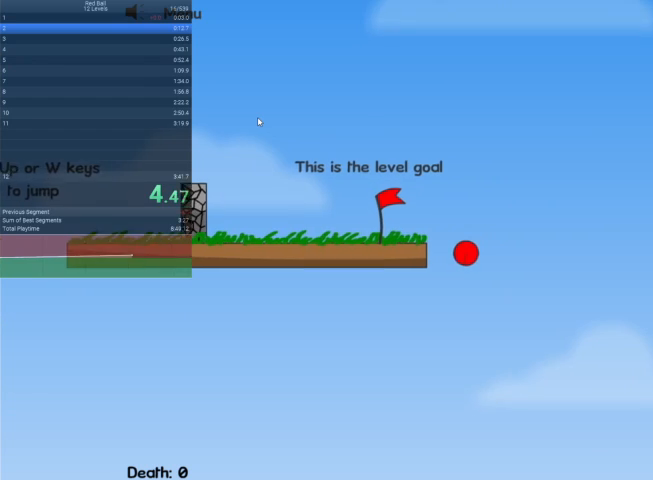
{"keys": [], "events": []}
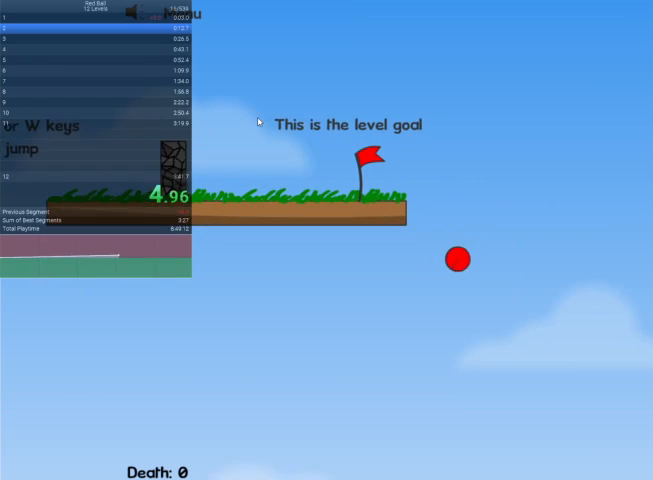
{"keys": [], "events": []}
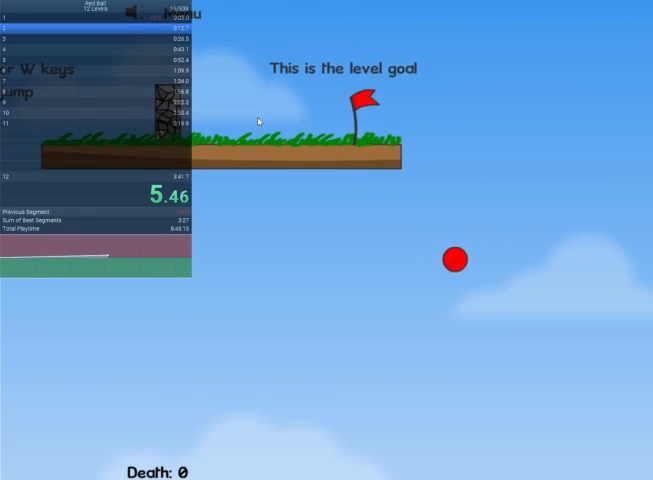
{"keys": [], "events": []}
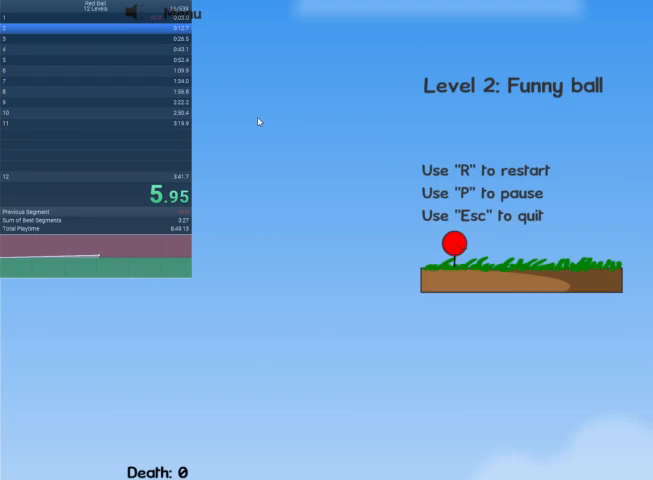
{"keys": ["right"], "events": [[67, "right", "down"]]}
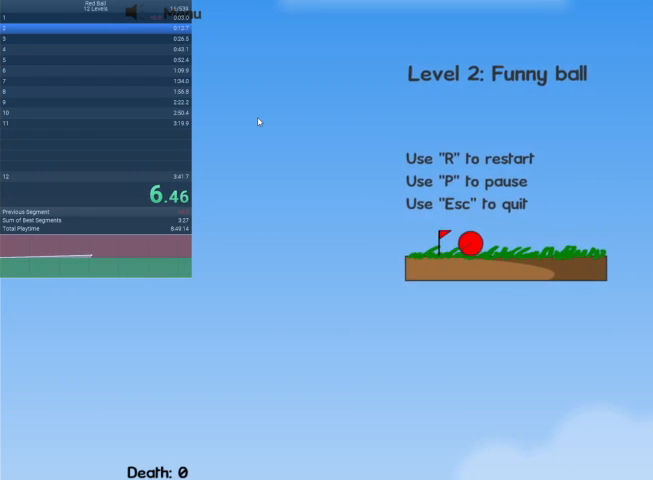
{"keys": ["right"], "events": [[67, "up", "down"], [167, "up", "up"]]}
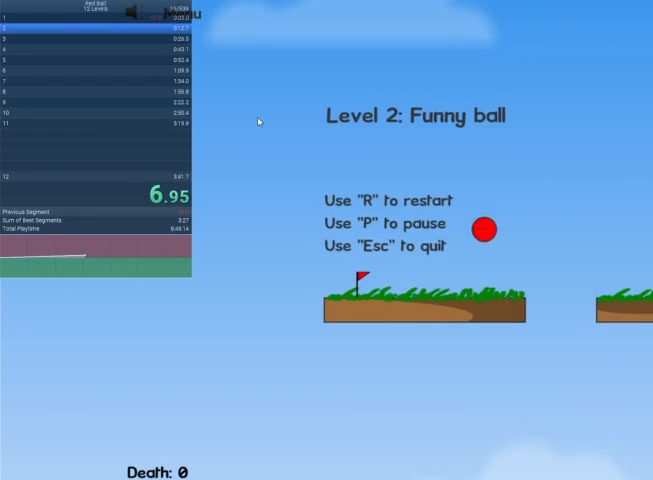
{"keys": ["right"], "events": []}
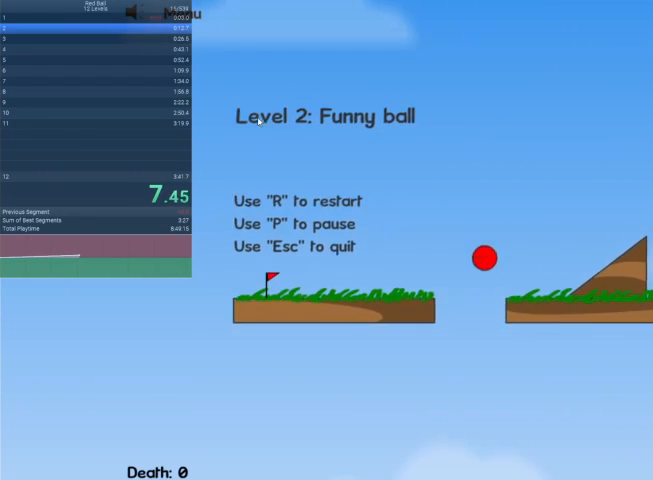
{"keys": ["right"], "events": []}
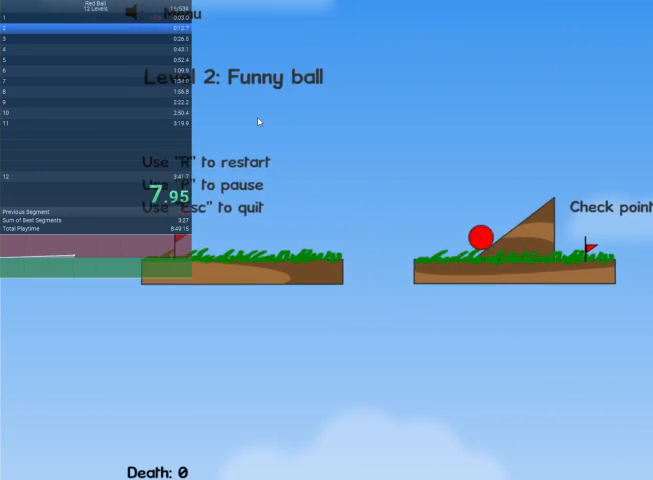
{"keys": ["right", "up"], "events": [[300, "up", "down"]]}
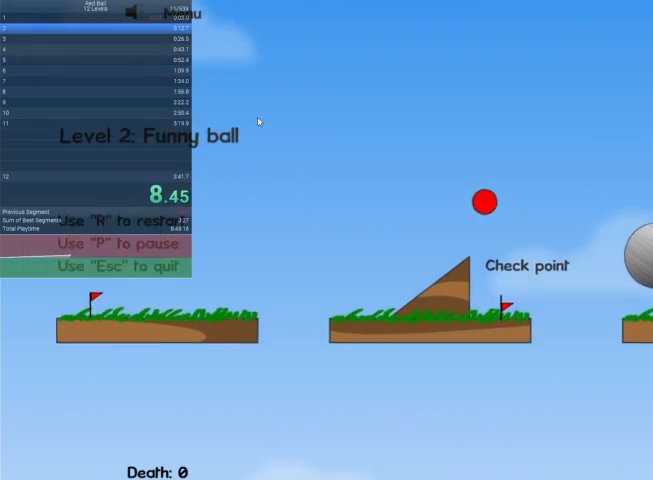
{"keys": ["right", "up"], "events": []}